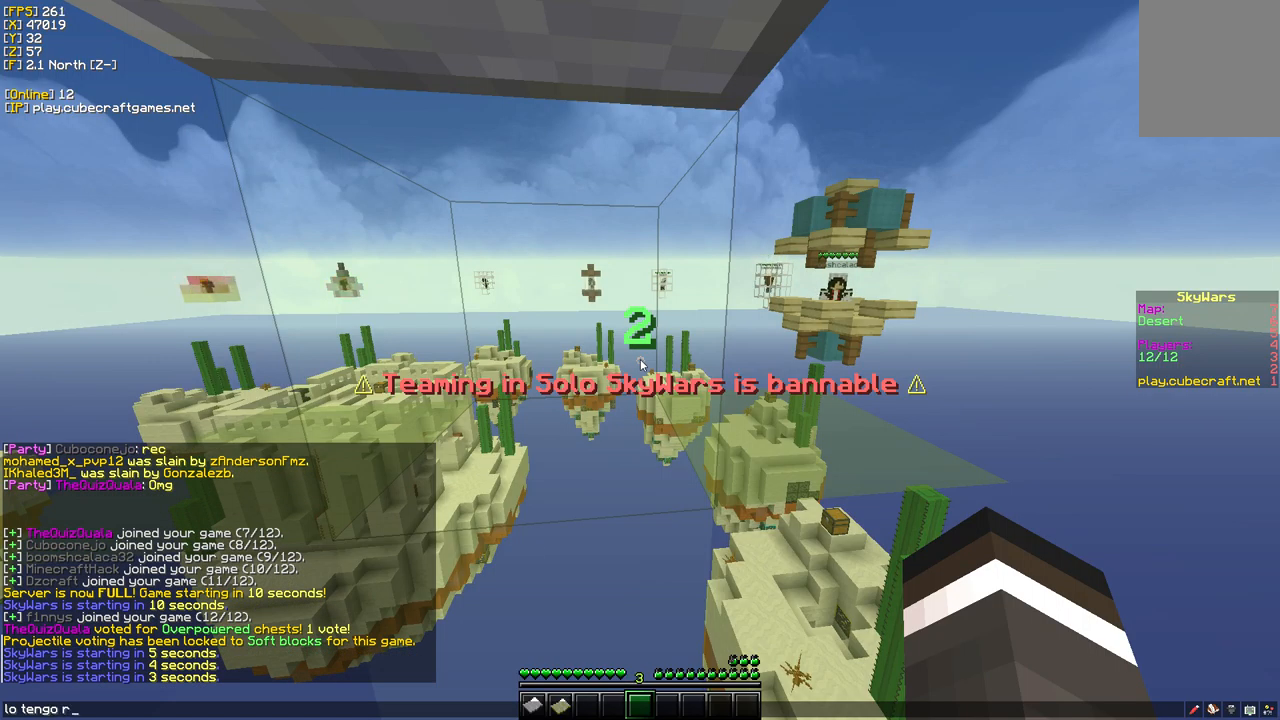
Gameplay with keyboard and mouse; each line is a JSON object with the keys and mouse buttons held at the frame after it. "events" lists presses ("down") and releases ("up") of "a", "d", "s", "w", "mouse_left" and "mouse_right" between this image and that frame as [ms after this image, input, new state], when the widget could be followed in between. "mouse_left", "mouse_right" = the "left", "right" buttons of the "mouse" list. No other keys are recorded. Fast repeated clicks can show as one long hold. Mouse movement is not recorded.
{"keys": ["a"], "mouse": [], "events": [[500, "a", "down"]]}
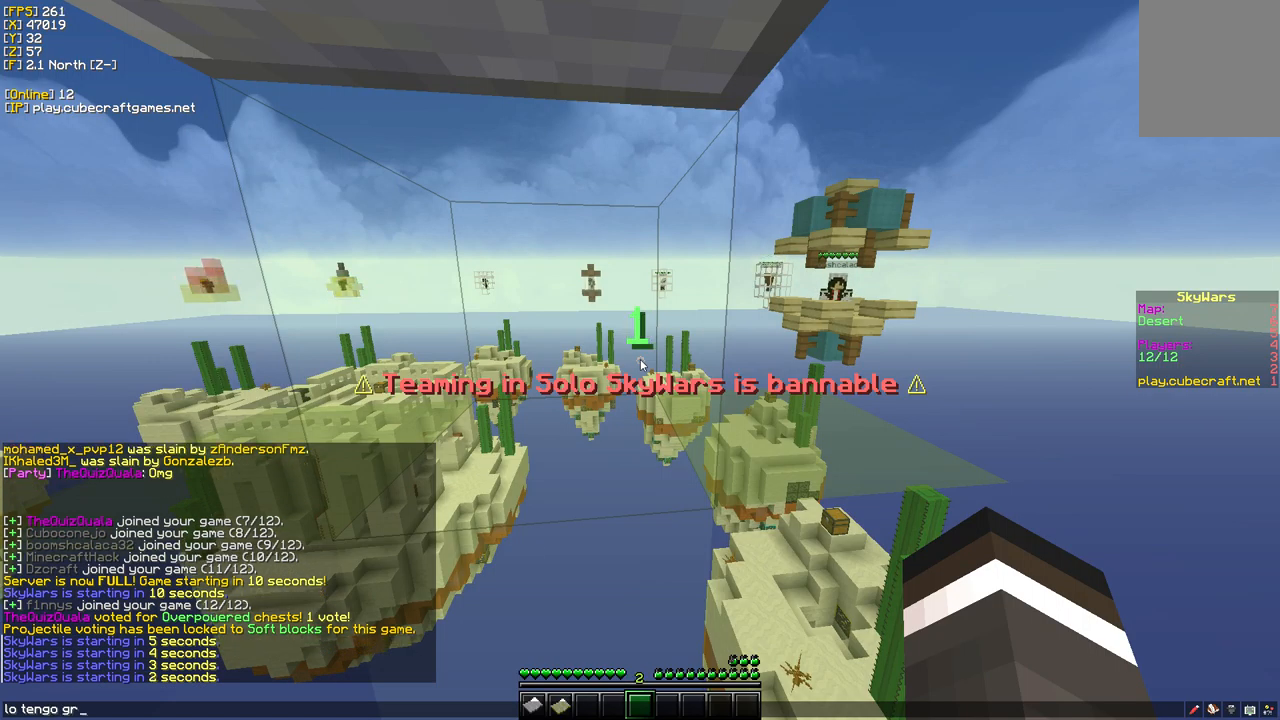
{"keys": [], "mouse": [], "events": [[133, "a", "up"]]}
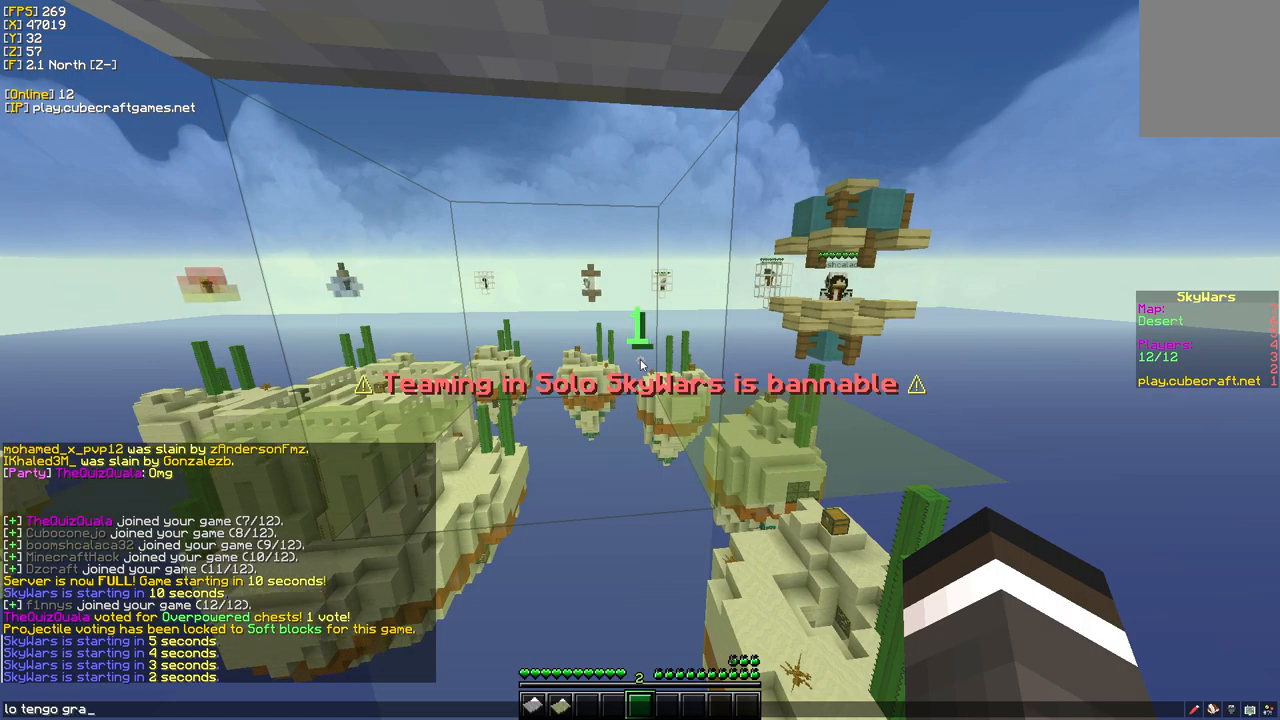
{"keys": [], "mouse": [], "events": []}
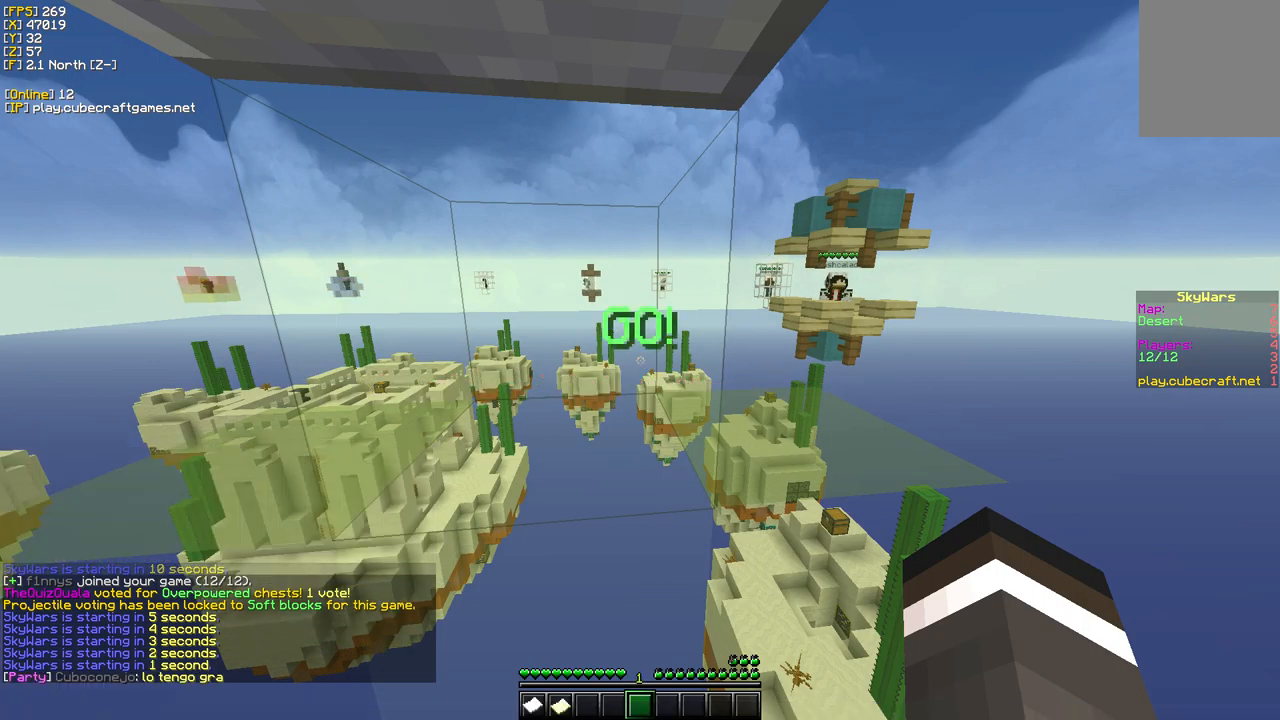
{"keys": [], "mouse": [], "events": []}
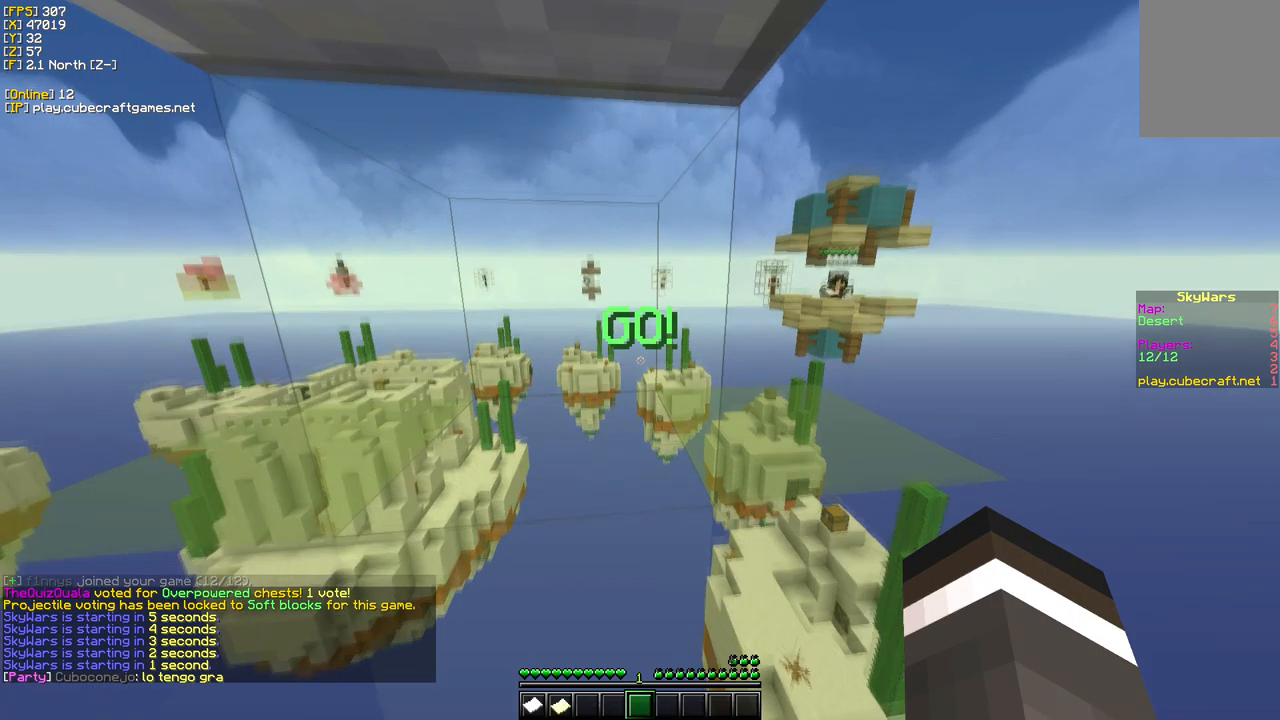
{"keys": [], "mouse": [], "events": []}
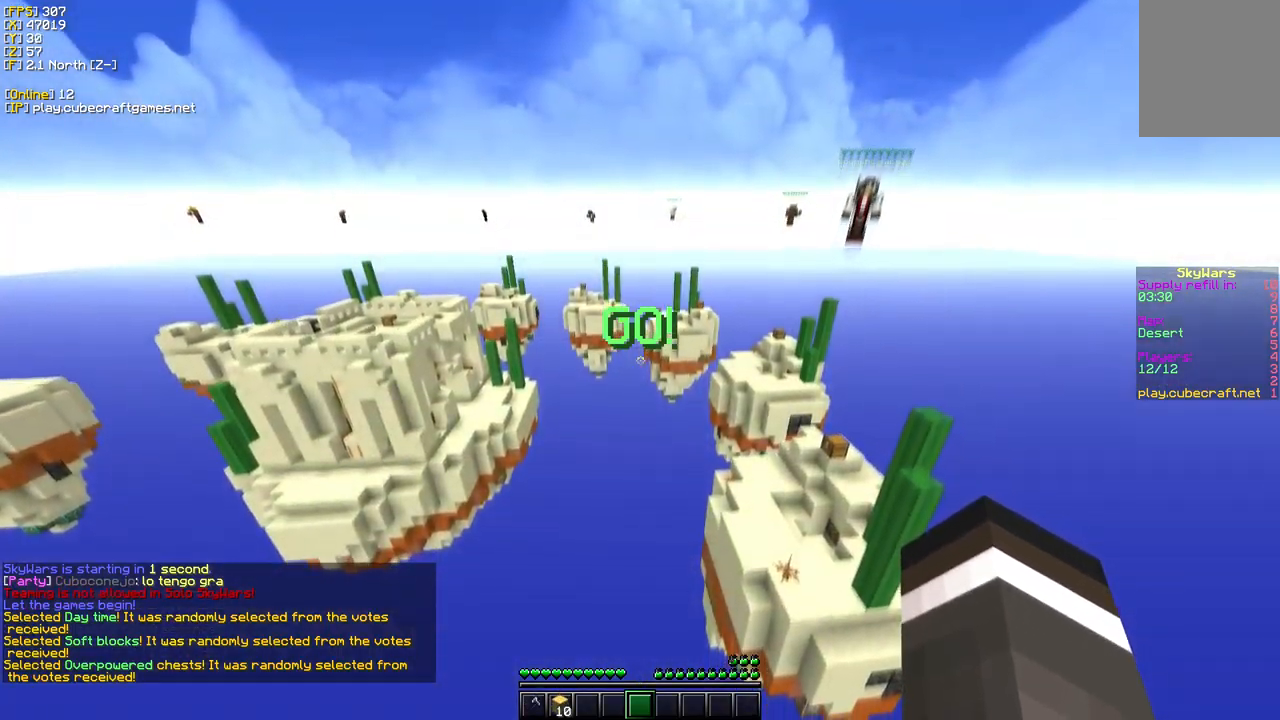
{"keys": [], "mouse": [], "events": []}
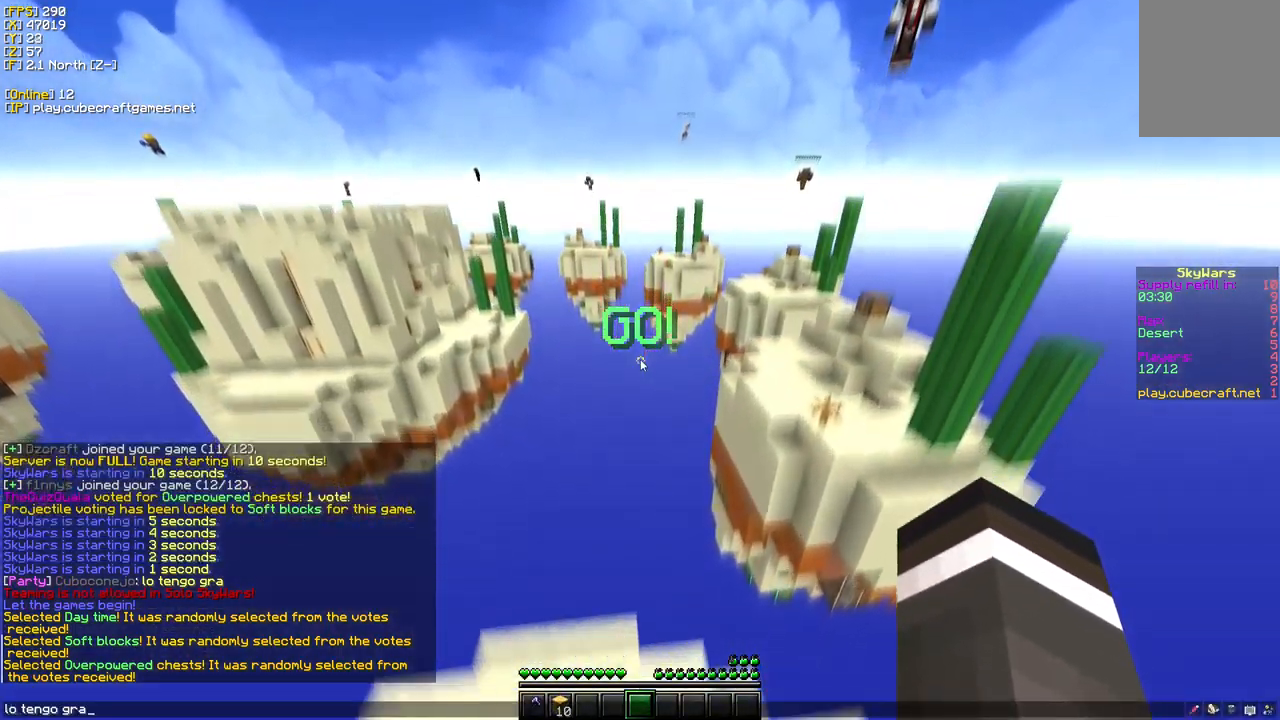
{"keys": [], "mouse": [], "events": []}
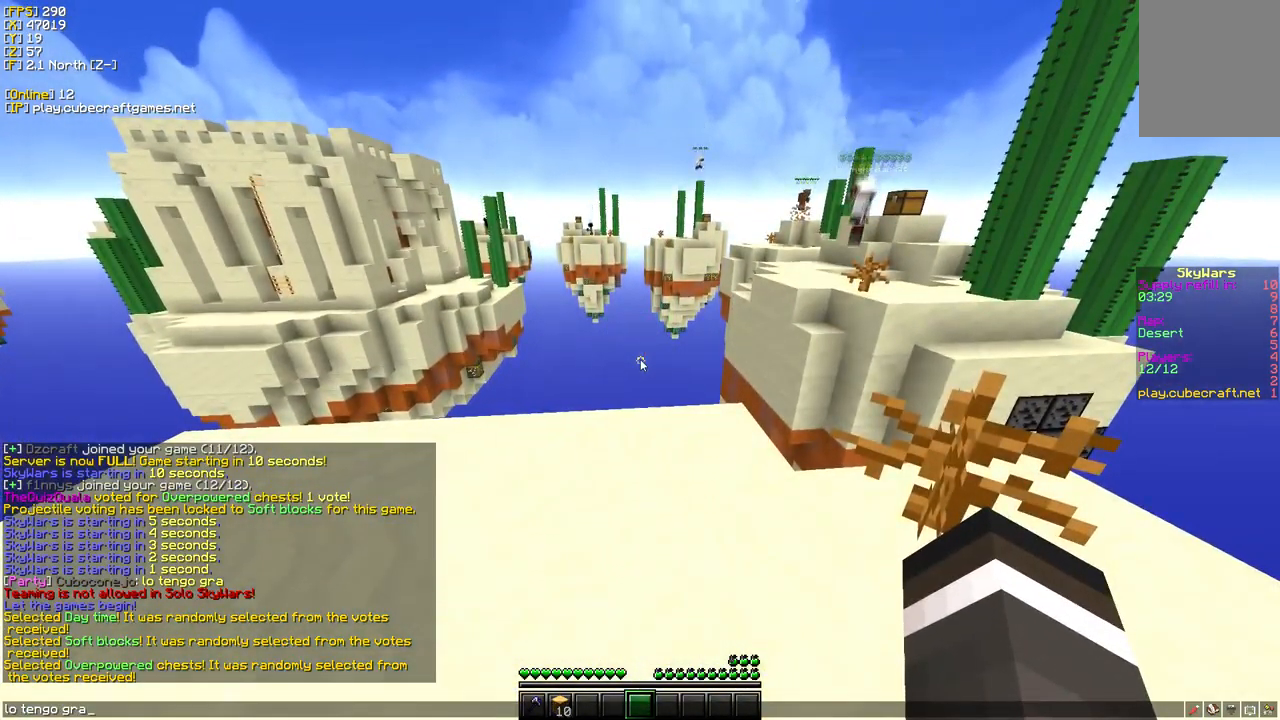
{"keys": [], "mouse": [], "events": [[300, "a", "down"], [400, "a", "up"]]}
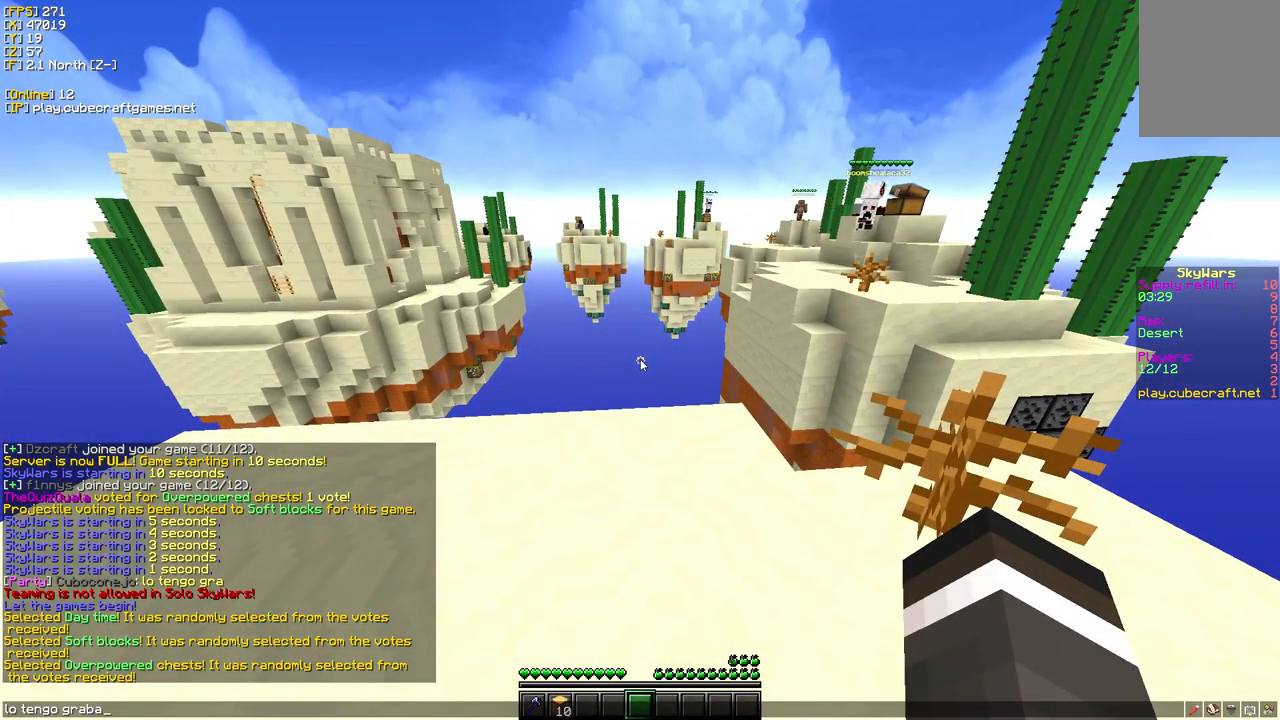
{"keys": [], "mouse": [], "events": [[117, "d", "down"], [217, "d", "up"]]}
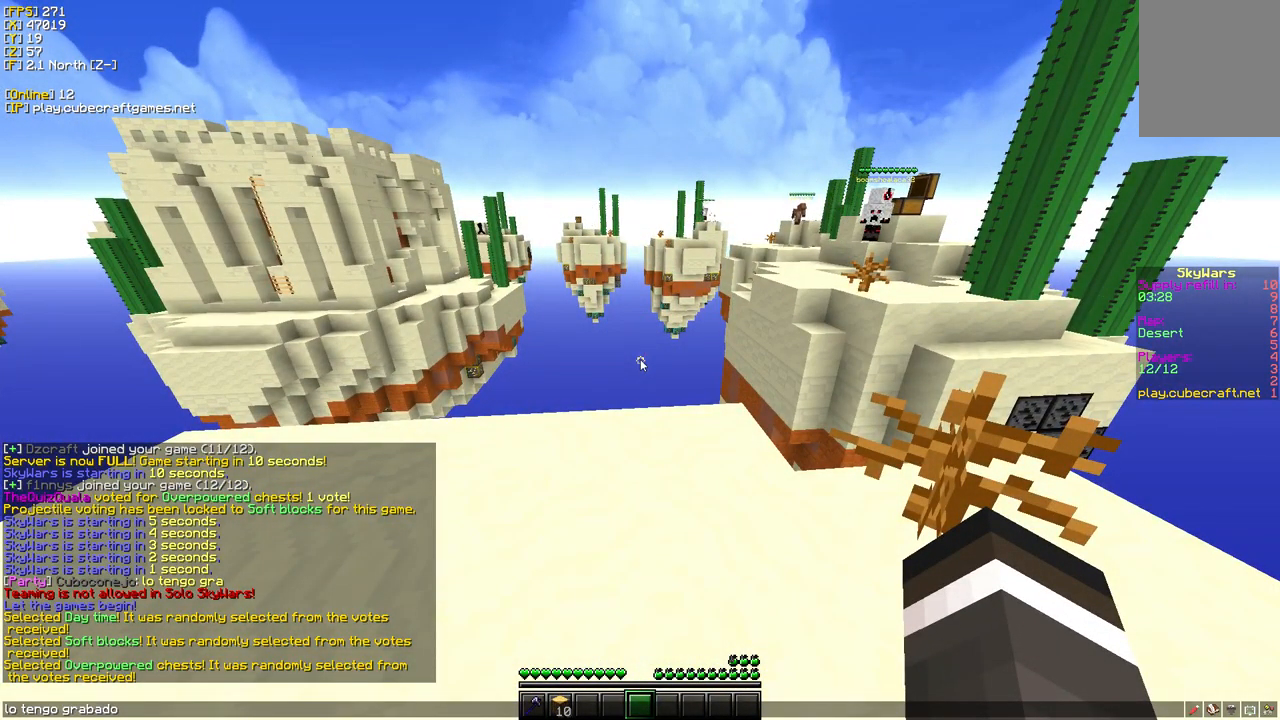
{"keys": [], "mouse": [], "events": []}